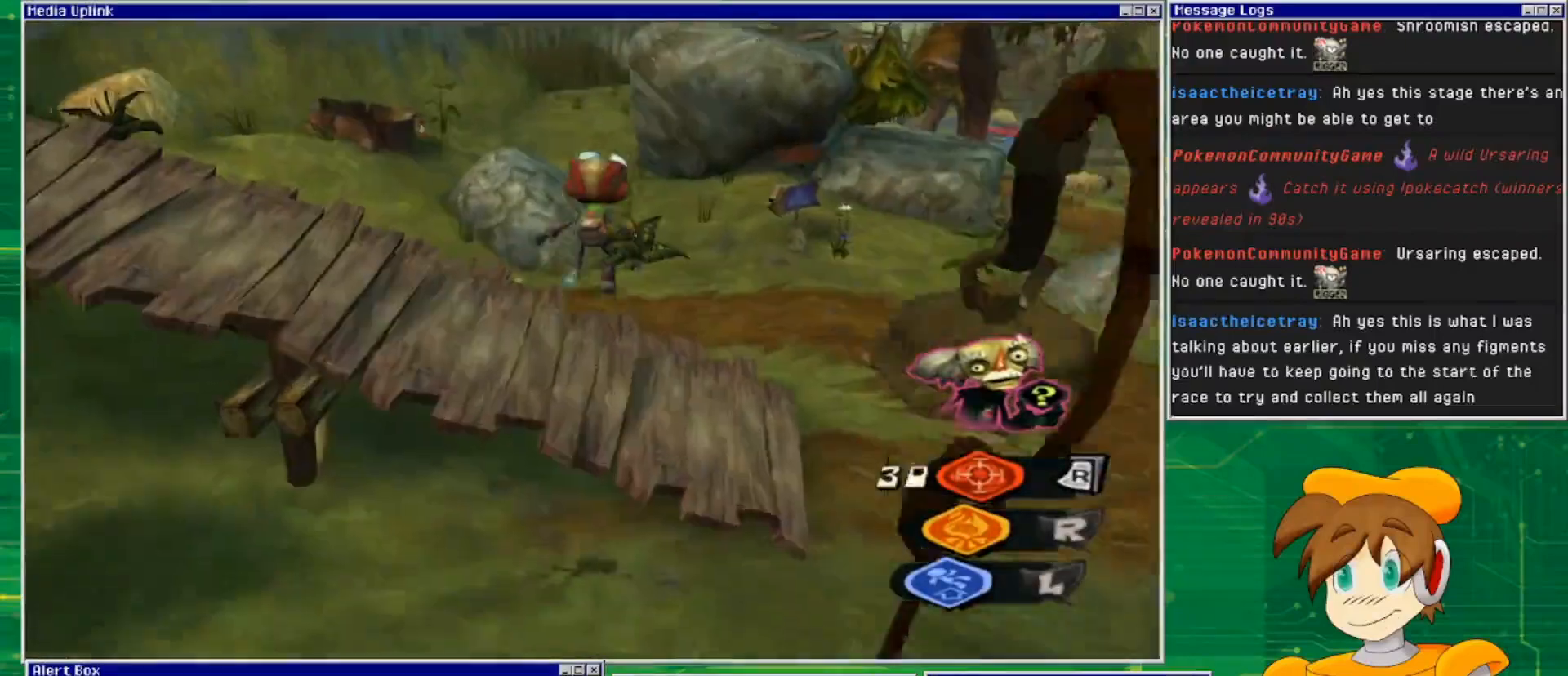
Gameplay with a controller (PlayStation layout); each line is a JSON object with the inputs held at the frame after it. "events" lists button and stick changes between this image and that frame as [ms after this image, input, new state], when the widget could be followed in between. Not read: L3 R3.
{"buttons": ["L2"], "left_stick": "up", "right_stick": "center", "events": [[67, "L2", "down"], [100, "CROSS", "up"]]}
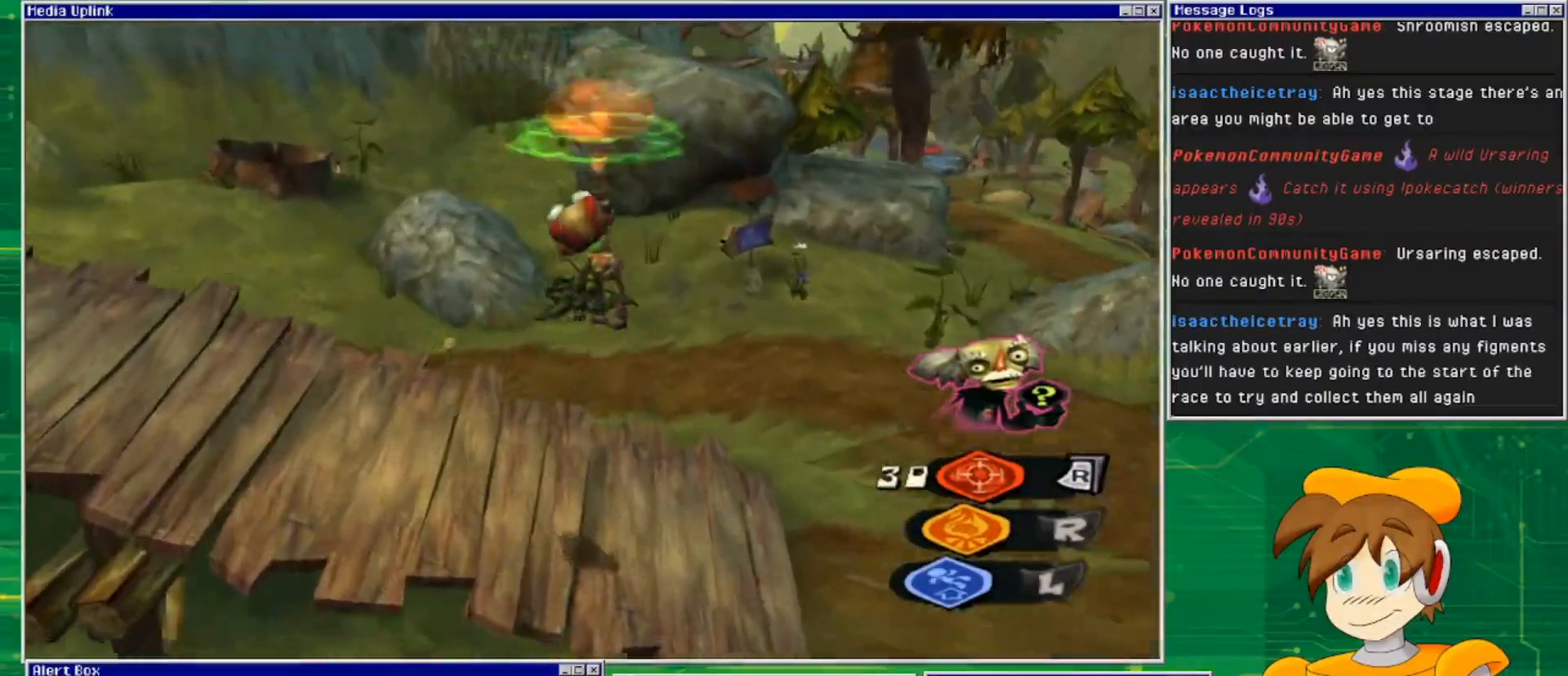
{"buttons": ["L2"], "left_stick": "up", "right_stick": "left", "events": [[200, "right_stick", "left"]]}
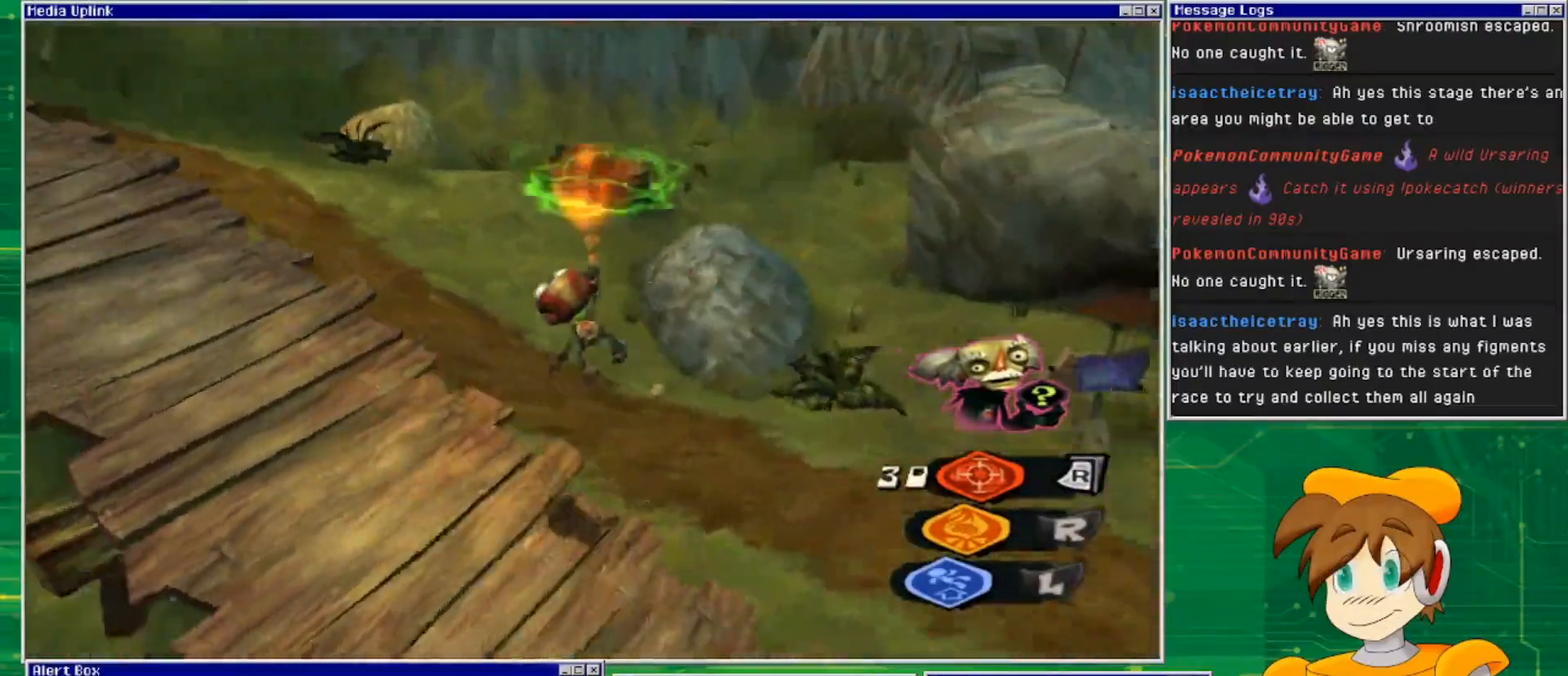
{"buttons": [], "left_stick": "up", "right_stick": "center", "events": [[33, "right_stick", "up-left"], [100, "L2", "up"], [167, "right_stick", "center"]]}
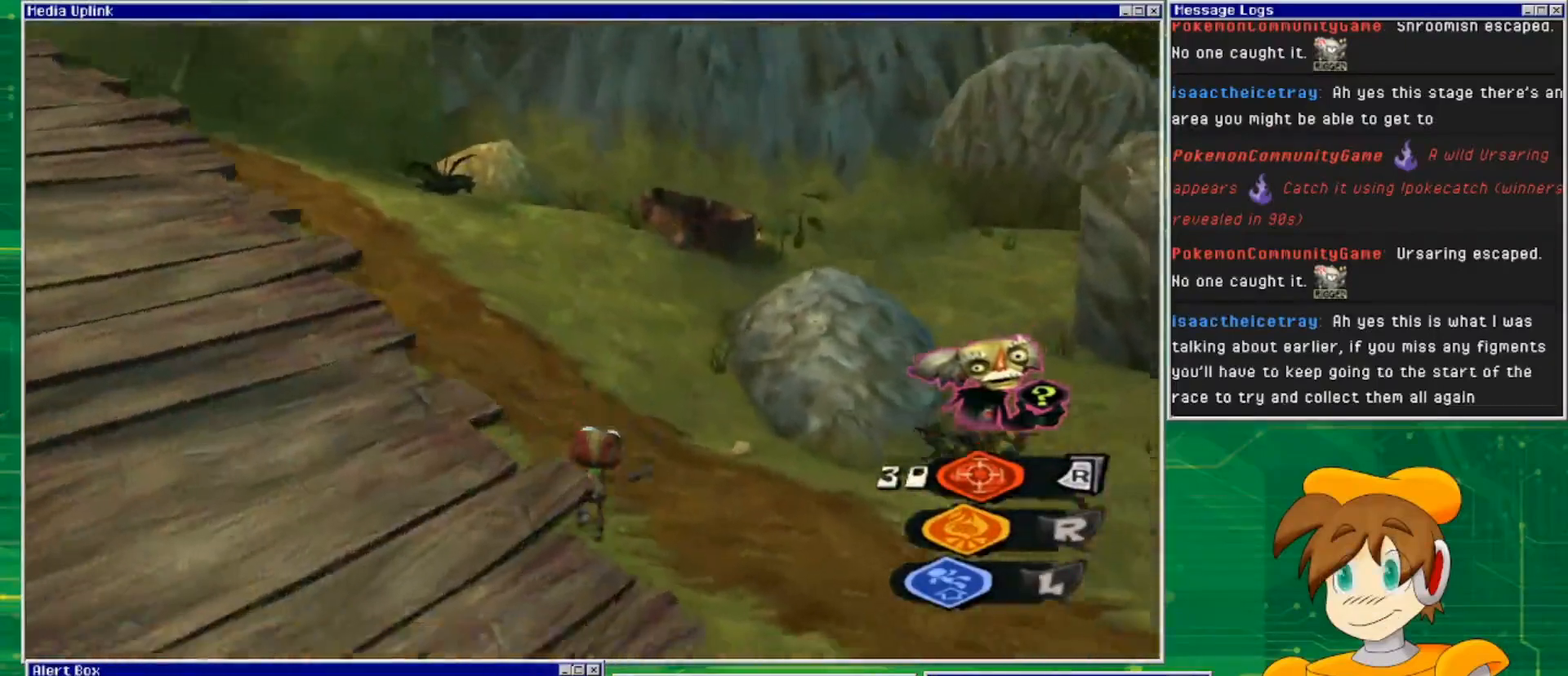
{"buttons": [], "left_stick": "up", "right_stick": "center", "events": []}
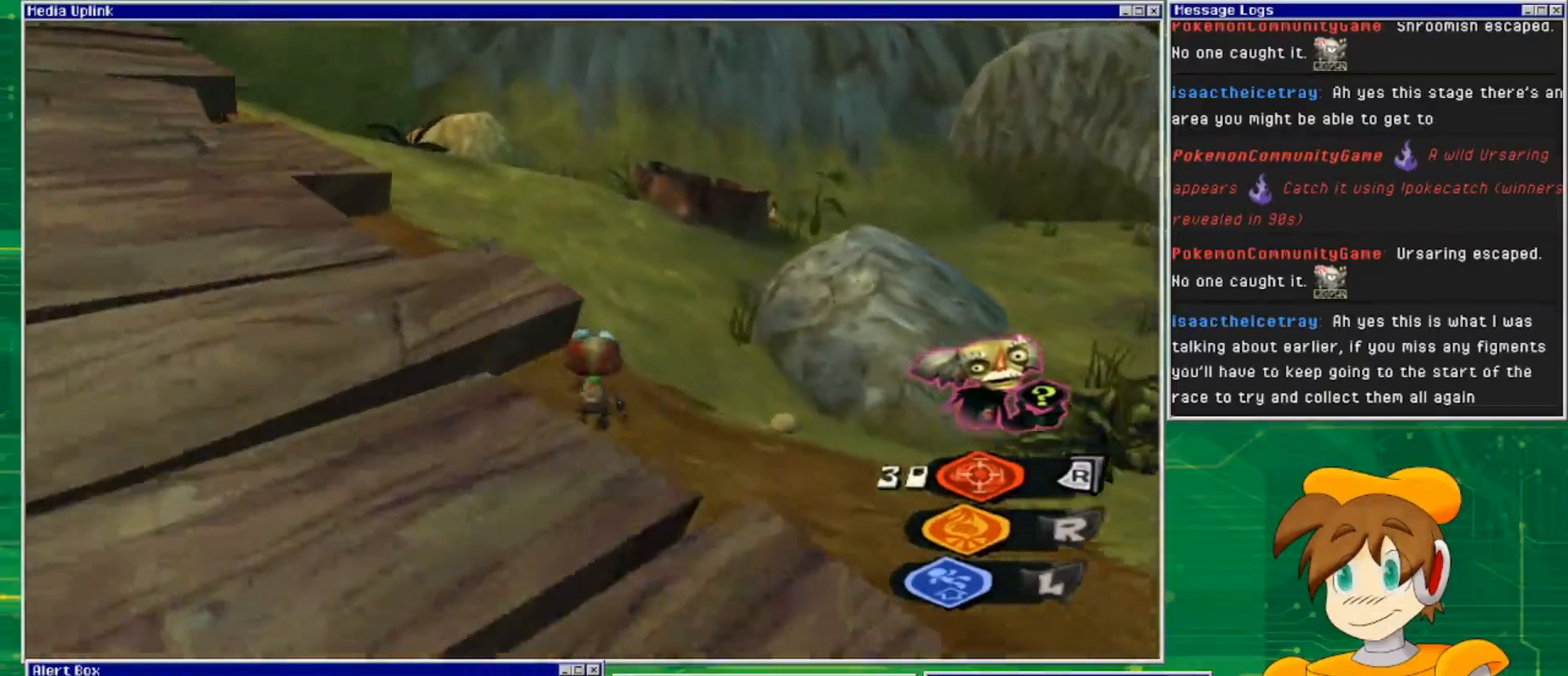
{"buttons": [], "left_stick": "up", "right_stick": "center", "events": []}
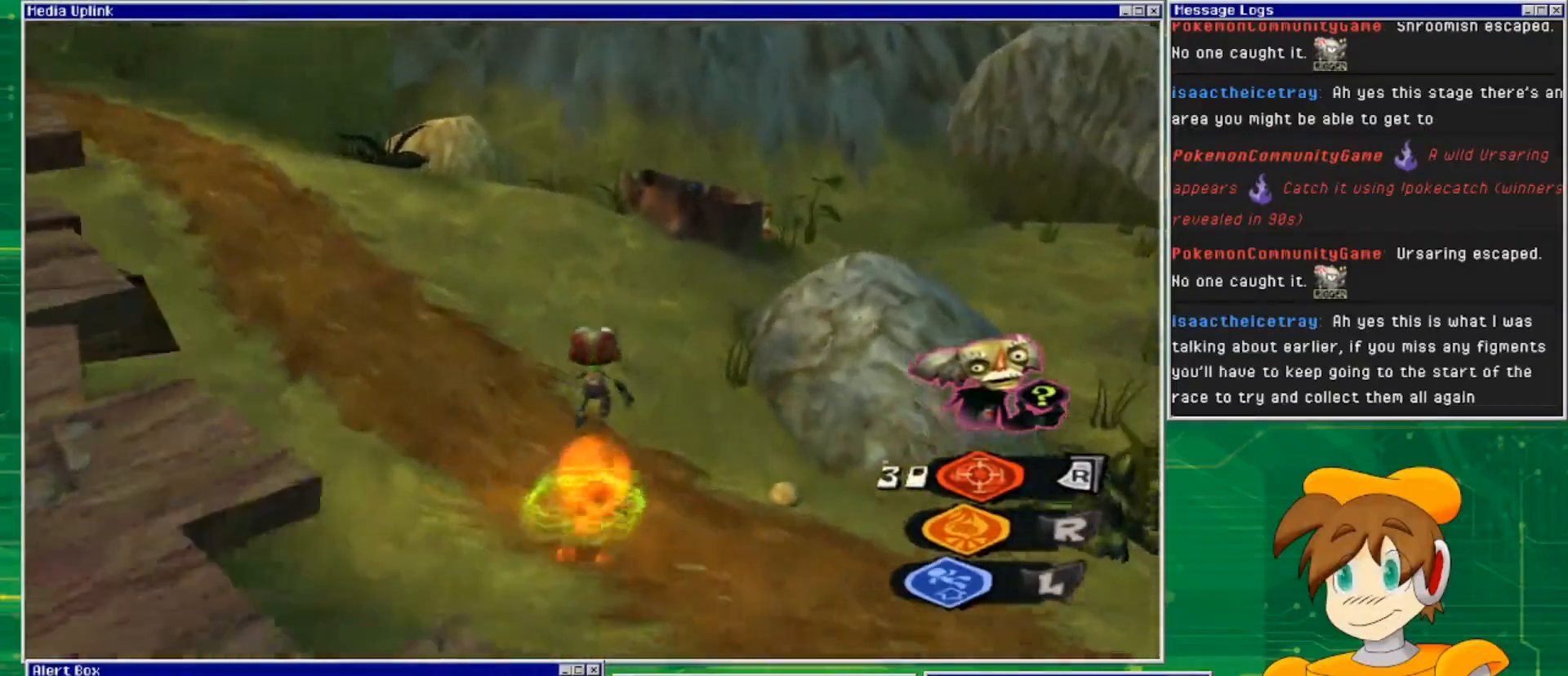
{"buttons": [], "left_stick": "up", "right_stick": "center", "events": []}
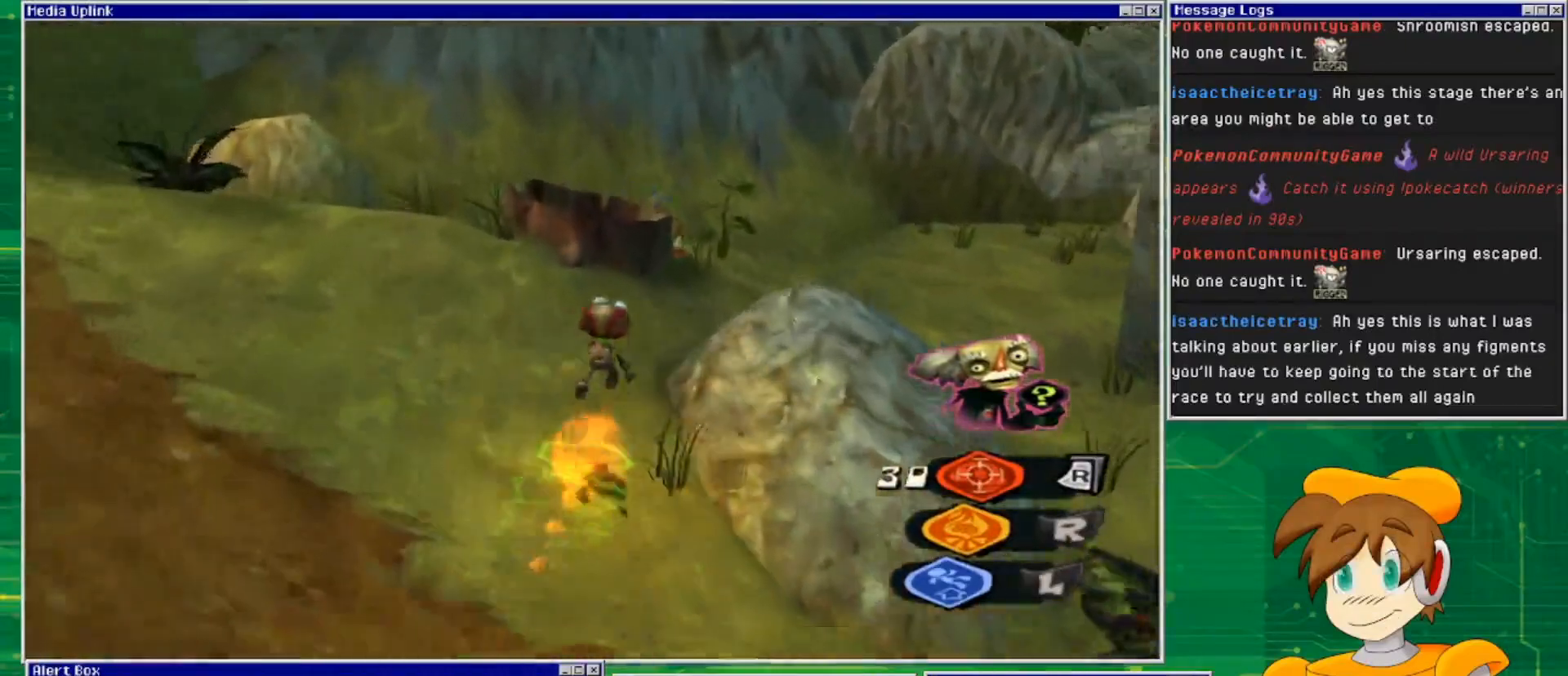
{"buttons": ["CROSS"], "left_stick": "up-left", "right_stick": "center", "events": [[233, "CROSS", "down"], [500, "left_stick", "up-left"]]}
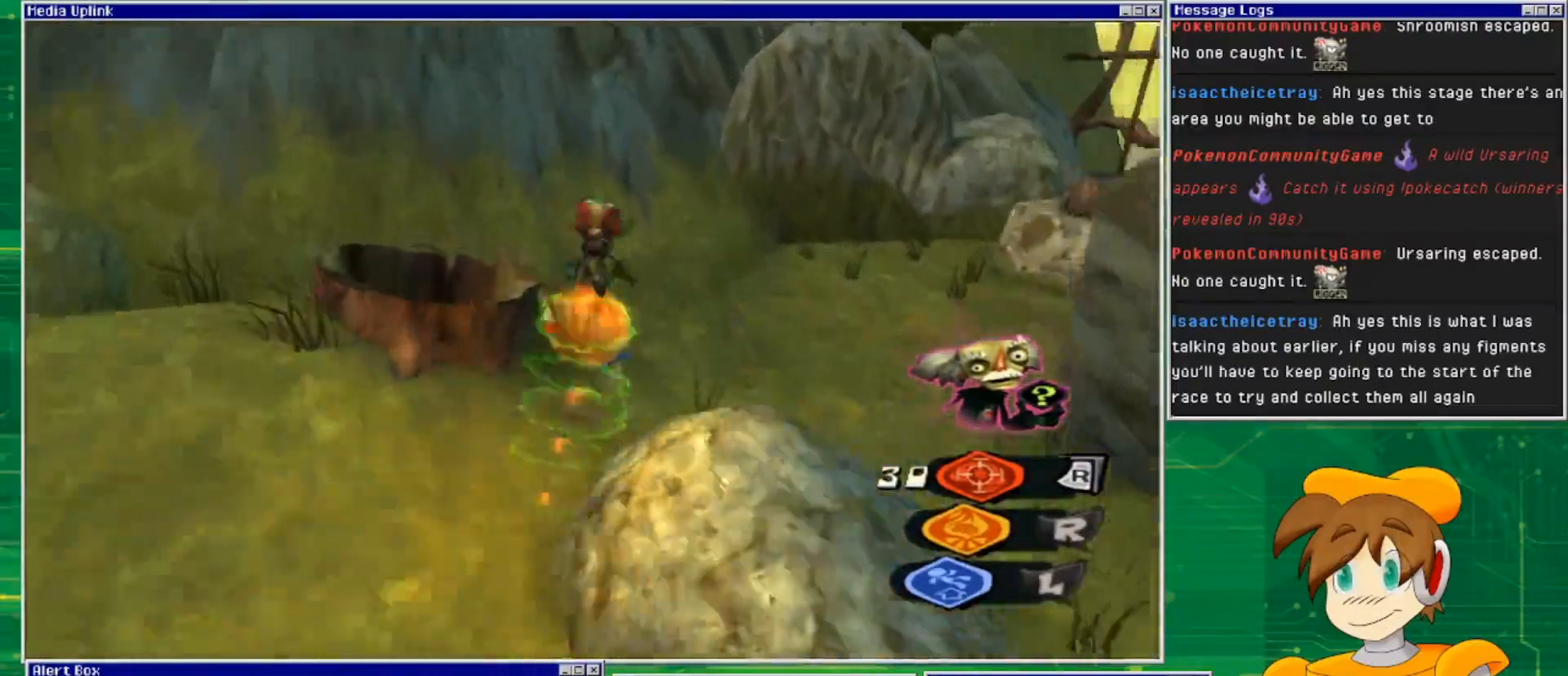
{"buttons": [], "left_stick": "center", "right_stick": "center", "events": [[200, "left_stick", "left"], [233, "CROSS", "up"], [467, "left_stick", "center"]]}
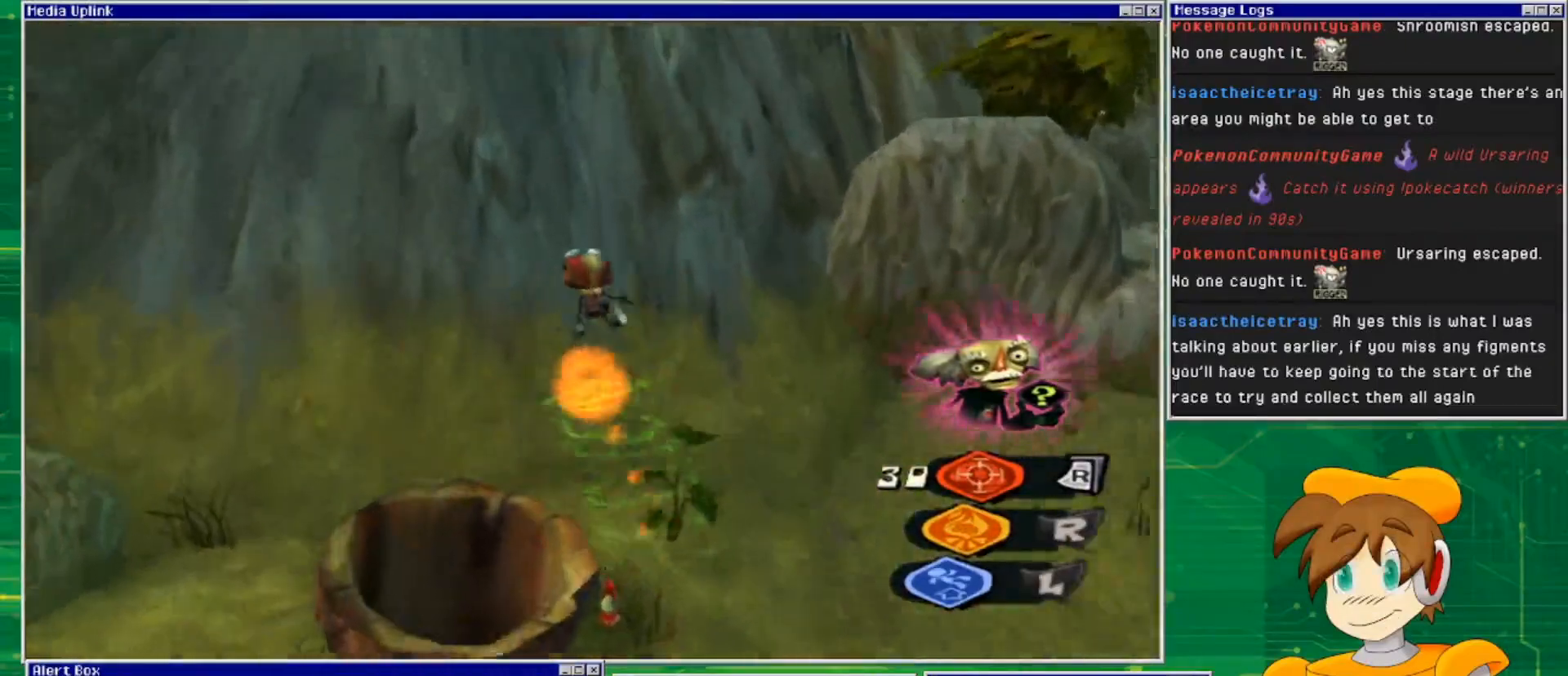
{"buttons": [], "left_stick": "down", "right_stick": "center", "events": [[167, "left_stick", "down"]]}
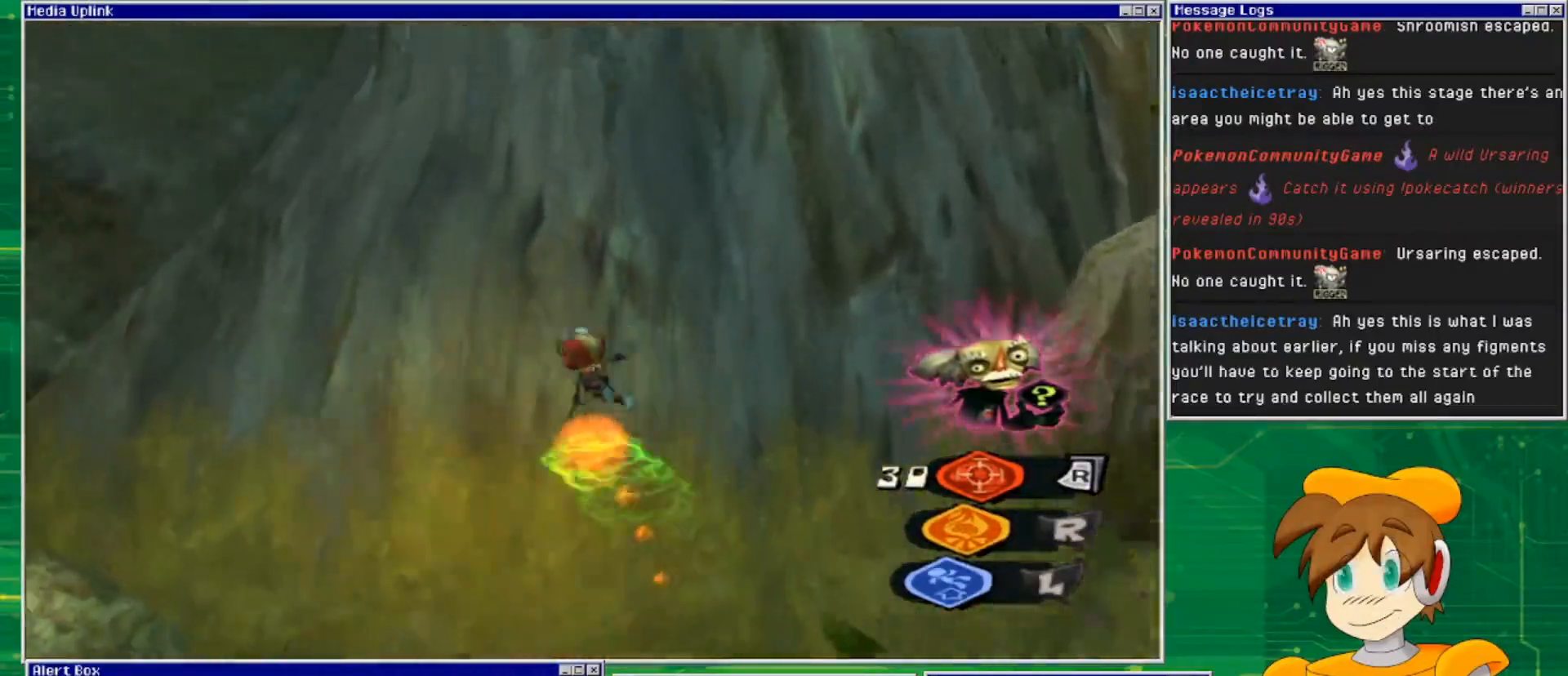
{"buttons": [], "left_stick": "down", "right_stick": "center", "events": []}
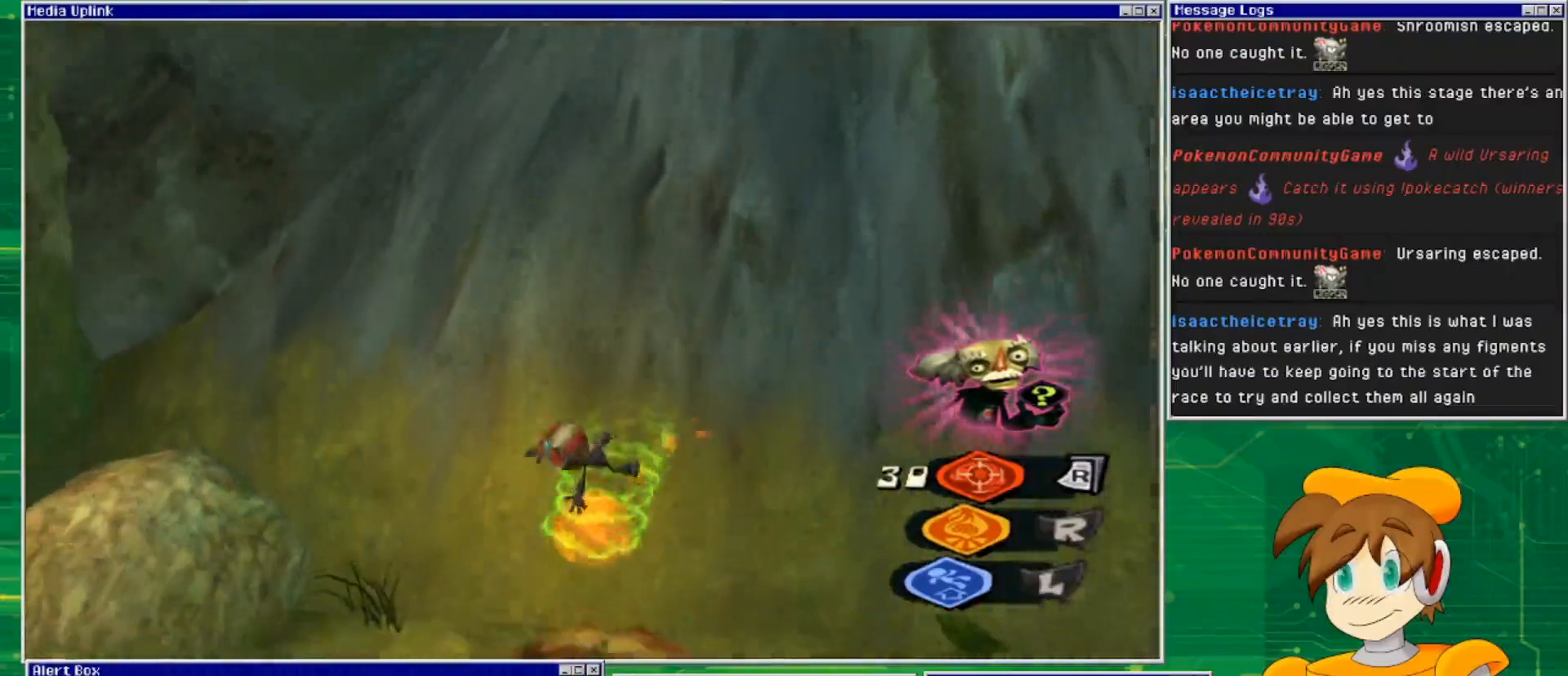
{"buttons": [], "left_stick": "center", "right_stick": "center", "events": [[33, "left_stick", "center"]]}
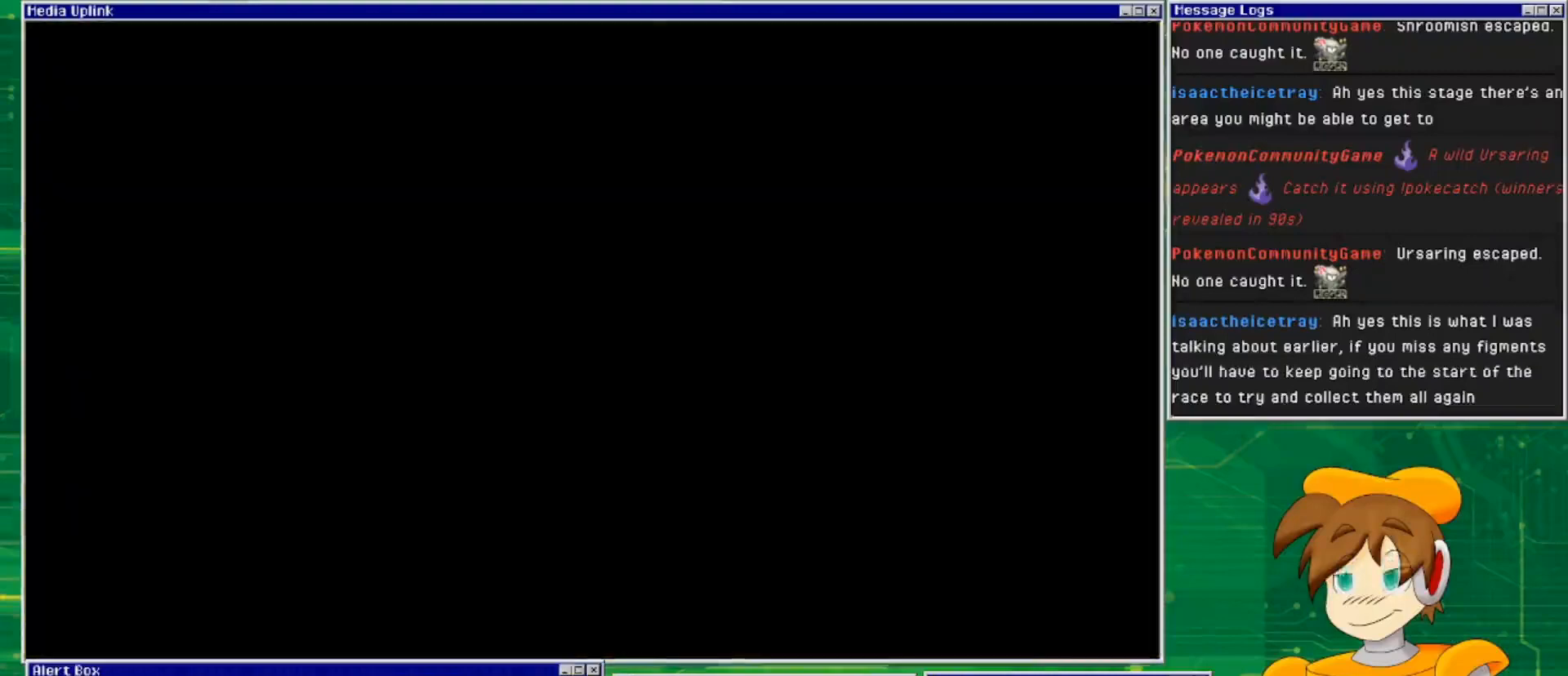
{"buttons": [], "left_stick": "center", "right_stick": "center", "events": []}
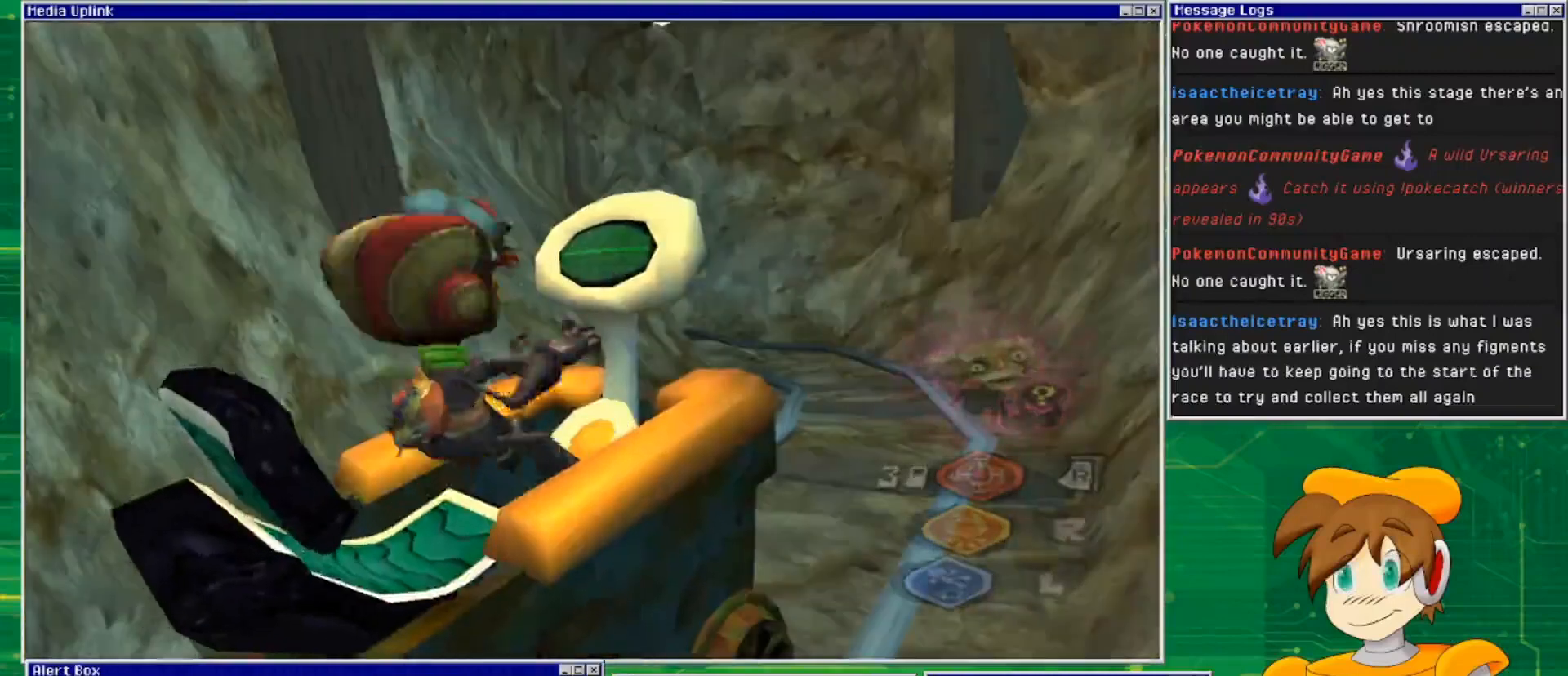
{"buttons": [], "left_stick": "center", "right_stick": "center", "events": []}
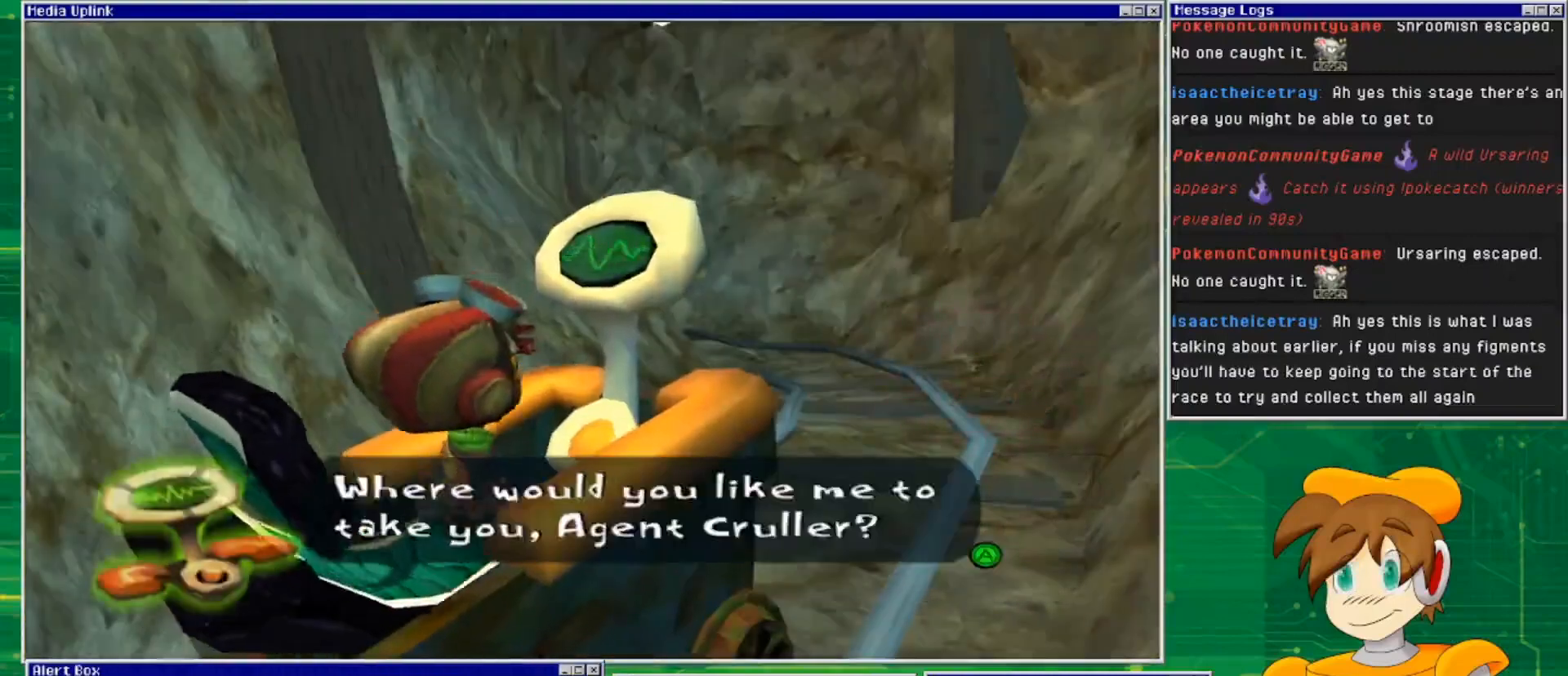
{"buttons": [], "left_stick": "center", "right_stick": "center", "events": [[267, "CROSS", "down"], [400, "CROSS", "up"]]}
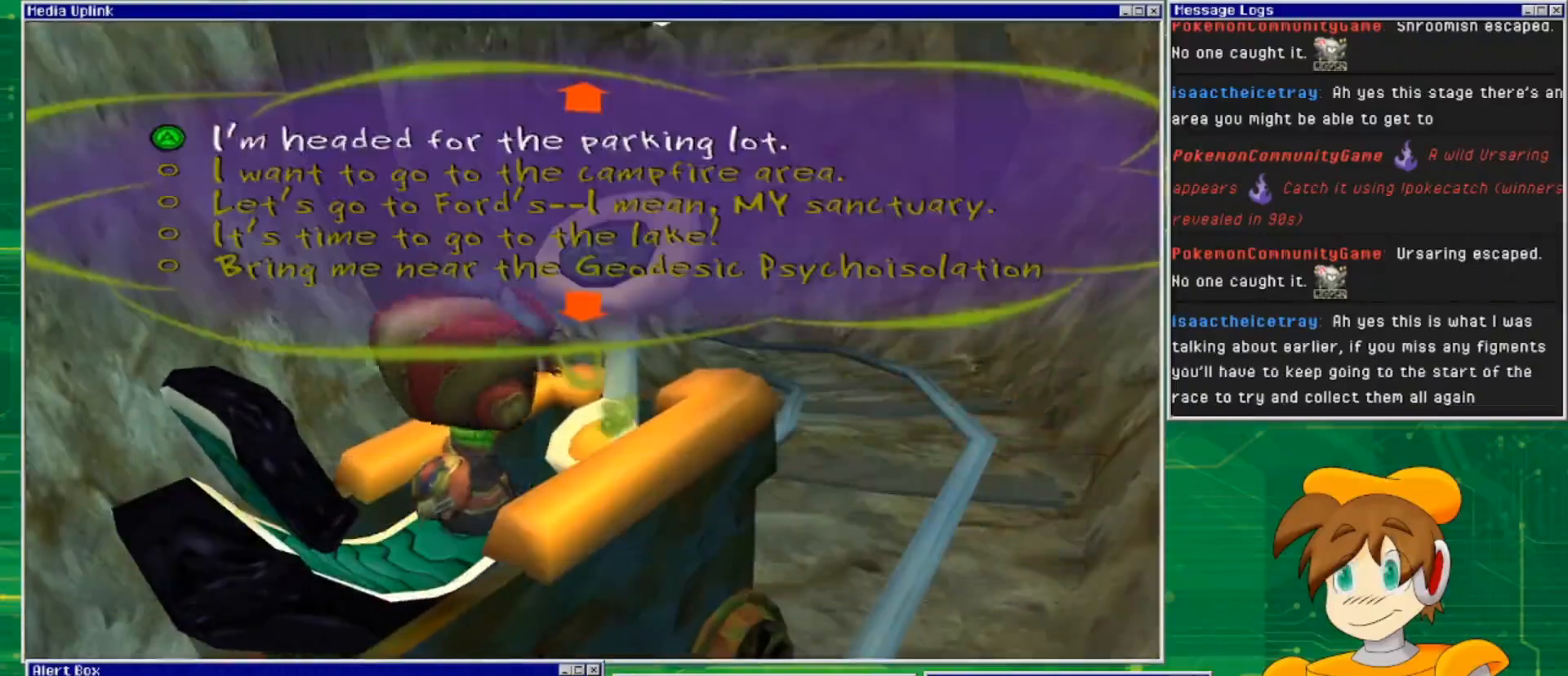
{"buttons": [], "left_stick": "down", "right_stick": "center", "events": [[133, "left_stick", "down"], [300, "left_stick", "center"], [400, "left_stick", "down"]]}
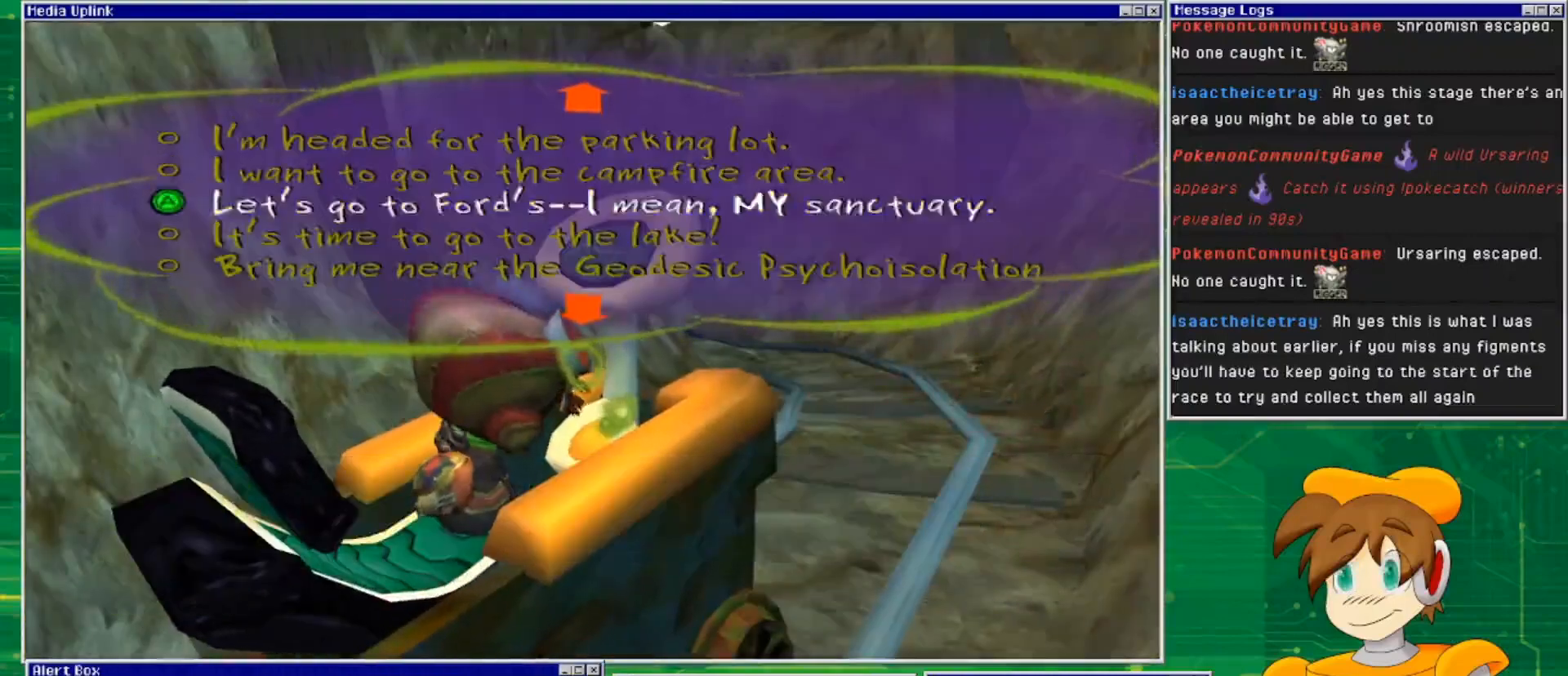
{"buttons": [], "left_stick": "up", "right_stick": "center", "events": [[33, "left_stick", "center"], [100, "left_stick", "down"], [233, "left_stick", "center"], [433, "left_stick", "up"]]}
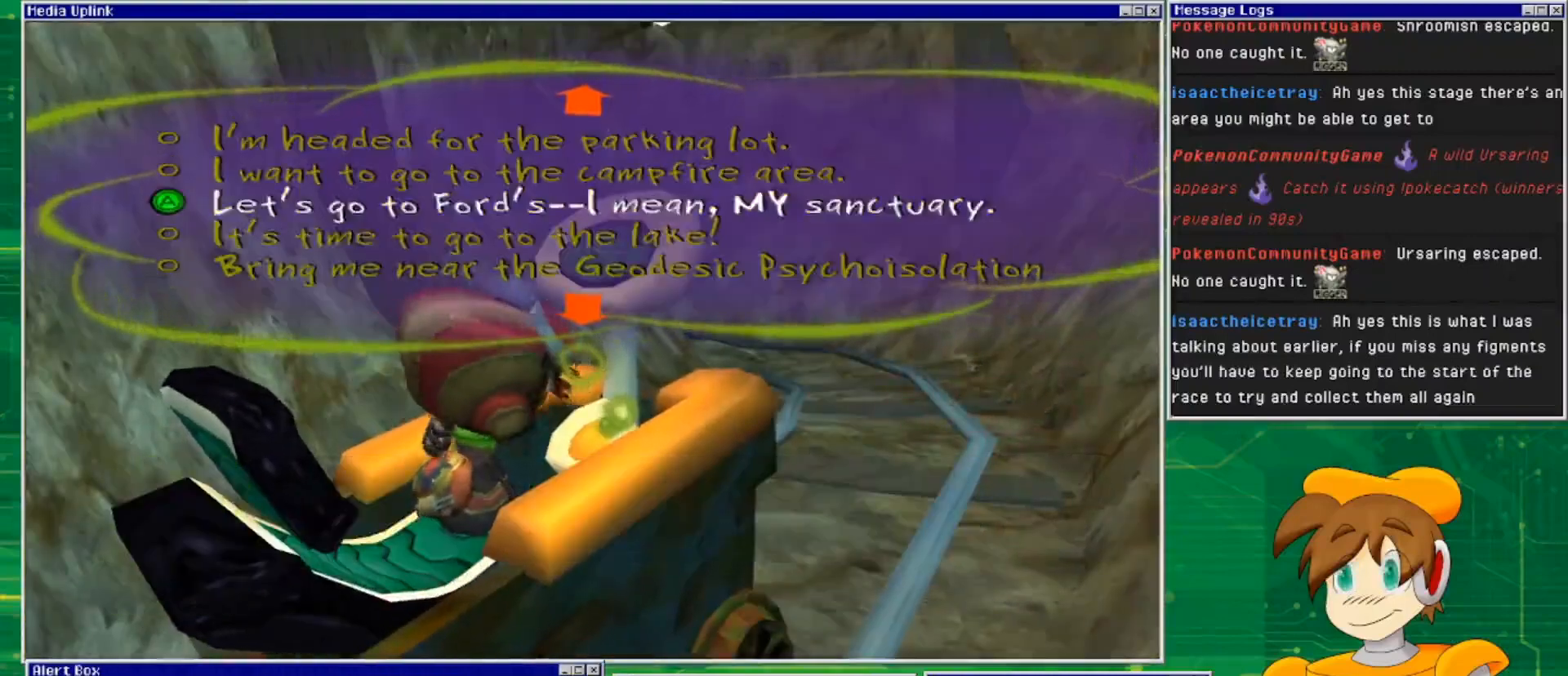
{"buttons": [], "left_stick": "center", "right_stick": "center", "events": [[67, "left_stick", "center"], [133, "CROSS", "down"], [300, "CROSS", "up"]]}
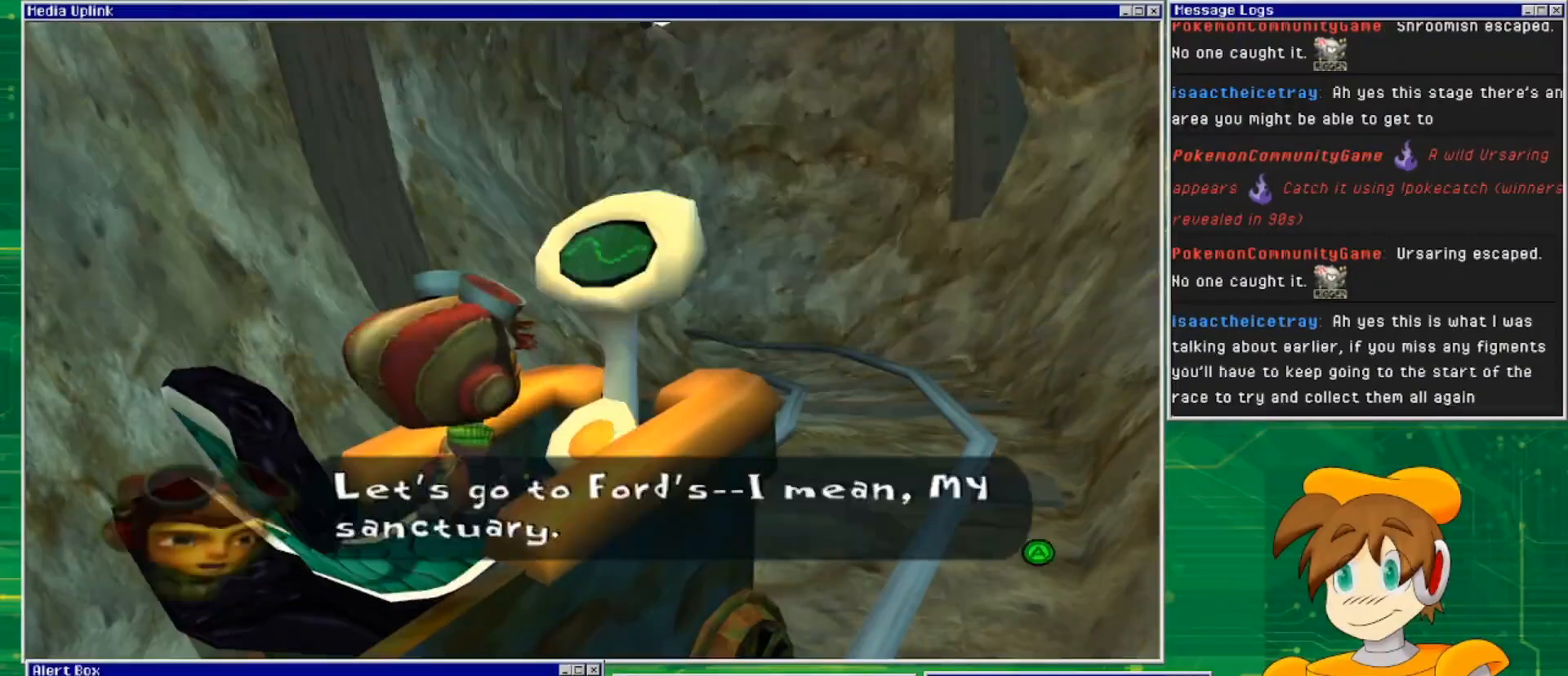
{"buttons": [], "left_stick": "center", "right_stick": "center", "events": []}
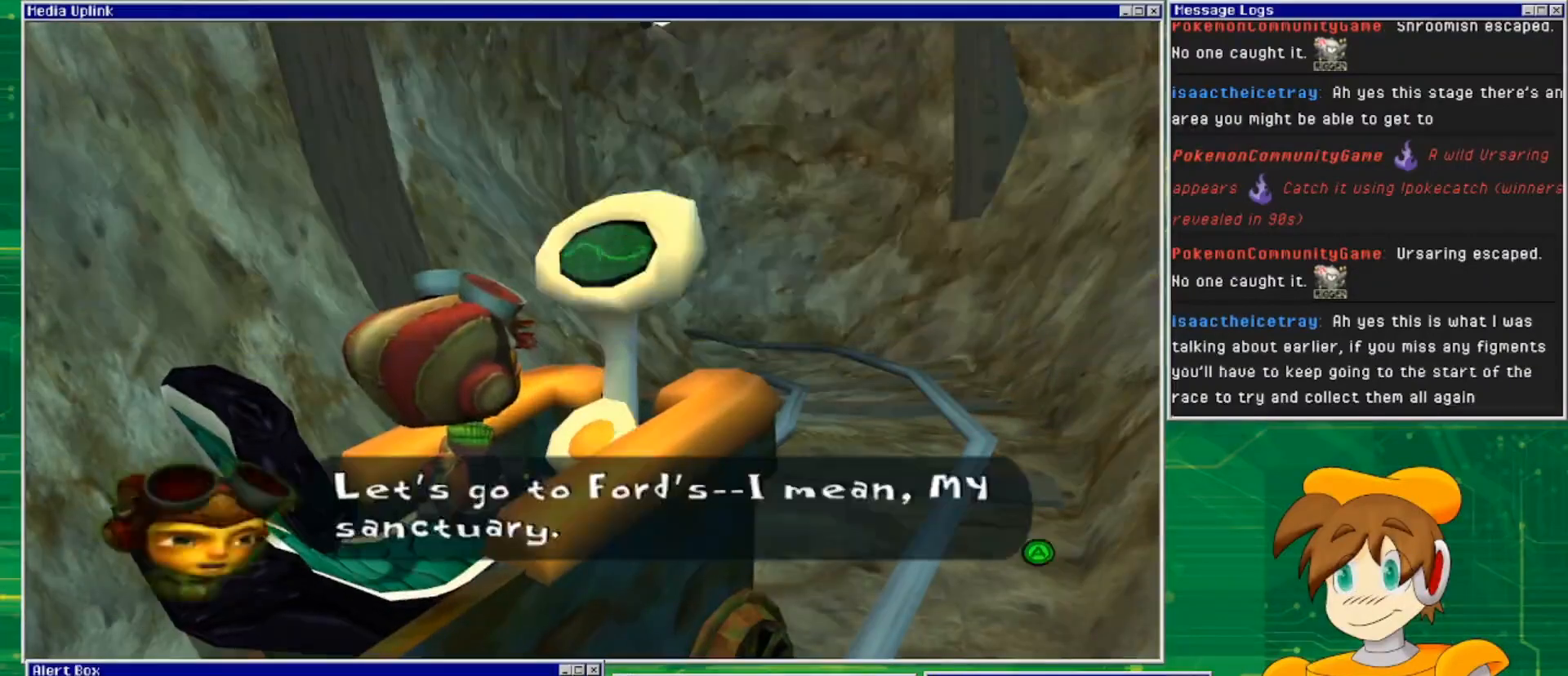
{"buttons": [], "left_stick": "center", "right_stick": "center", "events": [[200, "CROSS", "down"], [367, "CROSS", "up"]]}
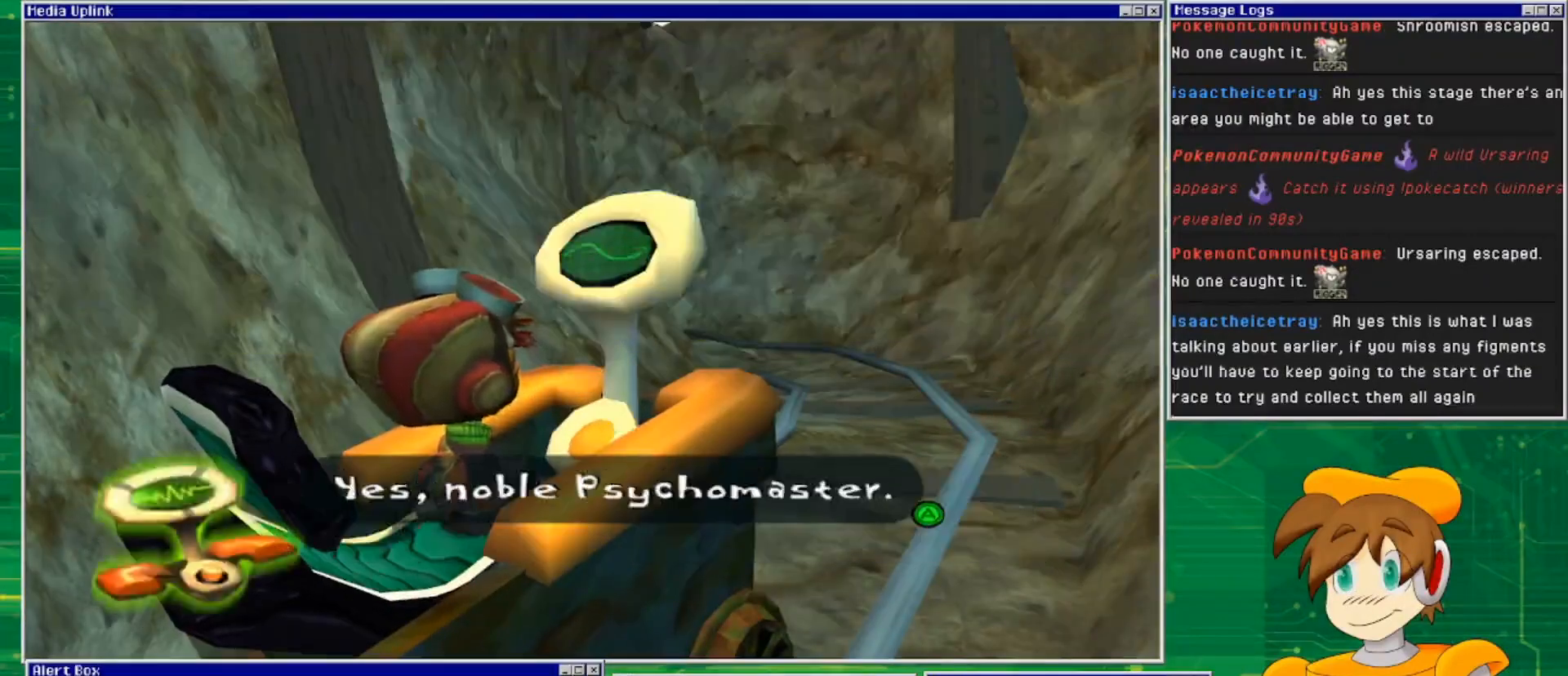
{"buttons": ["CROSS"], "left_stick": "center", "right_stick": "center", "events": [[433, "CROSS", "down"]]}
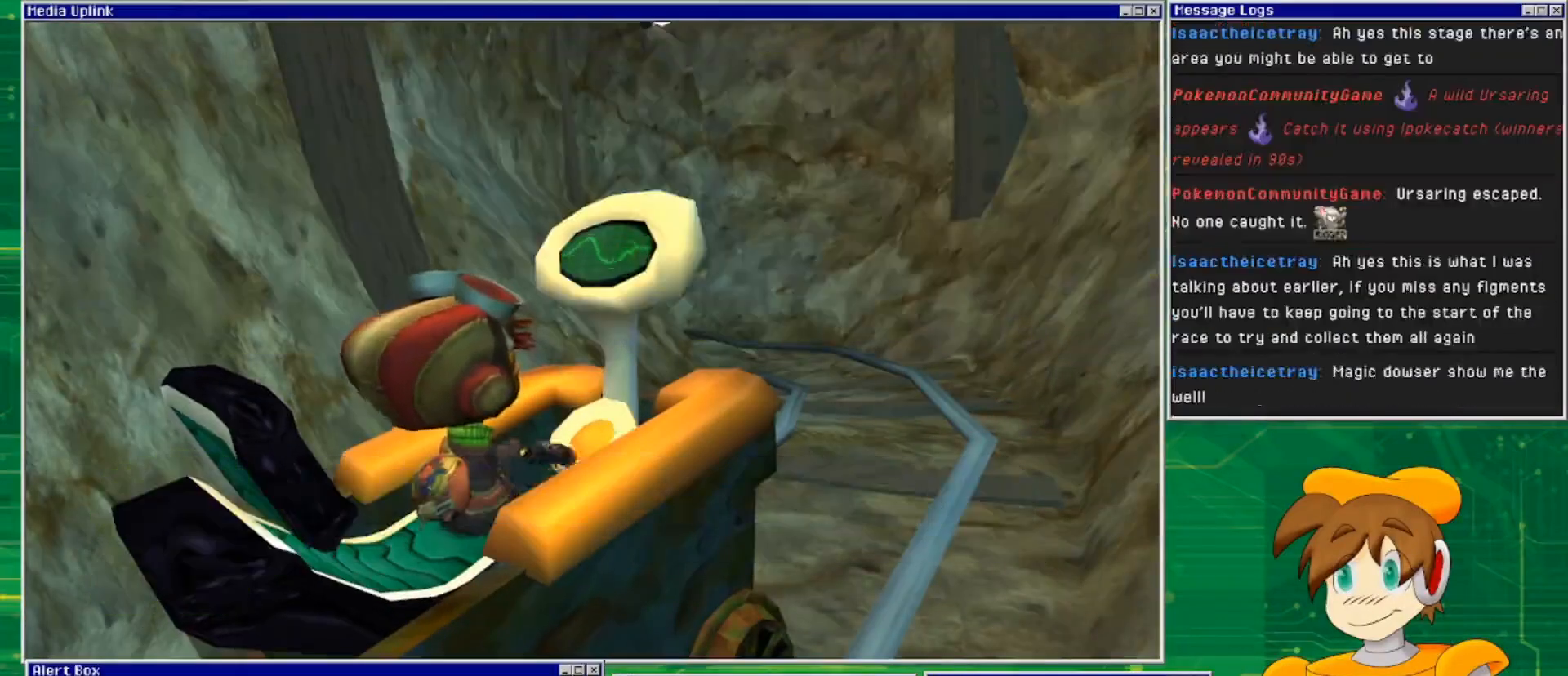
{"buttons": [], "left_stick": "center", "right_stick": "center", "events": [[100, "CROSS", "up"]]}